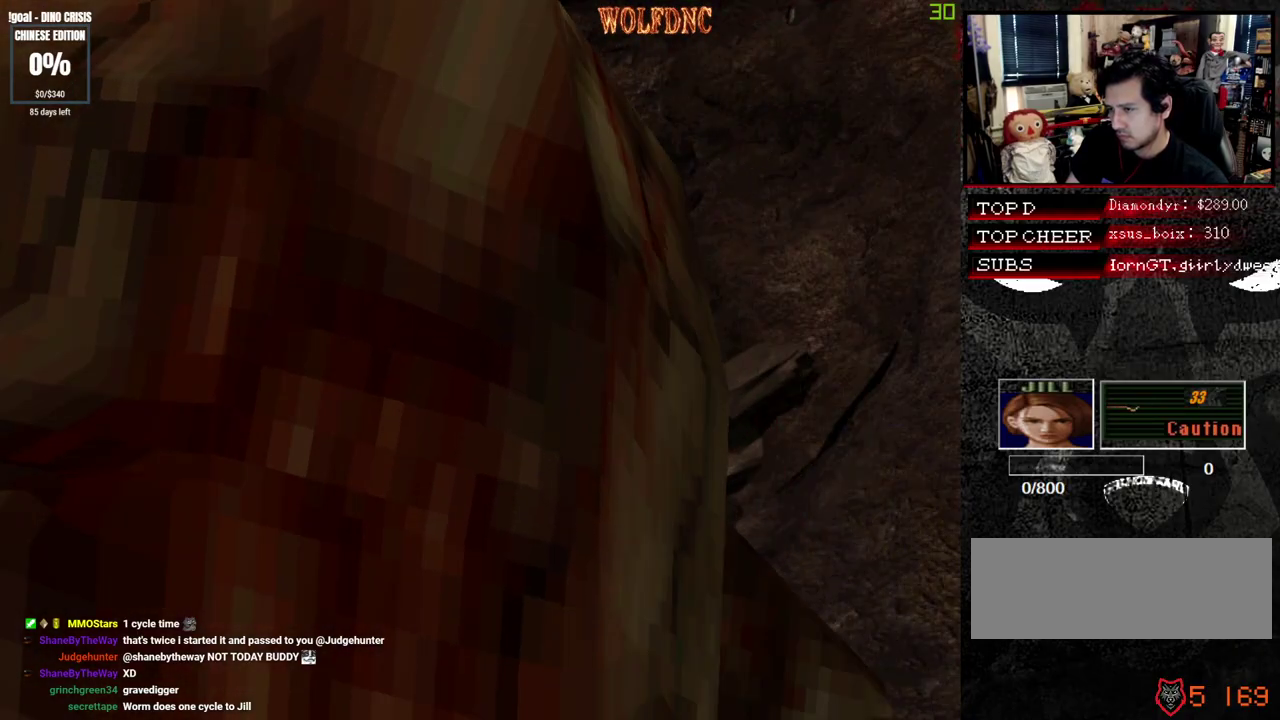
Gameplay with a controller (PlayStation layout); each line is a JSON object with the inputs held at the frame after it. "events" lists button and stick changes between this image and that frame as [ms after this image, input, new state], when the widget could be followed in between. Not read: L3 R3.
{"buttons": ["CROSS", "R1"], "events": [[17, "R1", "up"], [83, "R1", "down"], [267, "R1", "up"], [300, "R1", "down"], [350, "R1", "up"], [400, "R1", "down"], [450, "R1", "up"], [500, "R1", "down"]]}
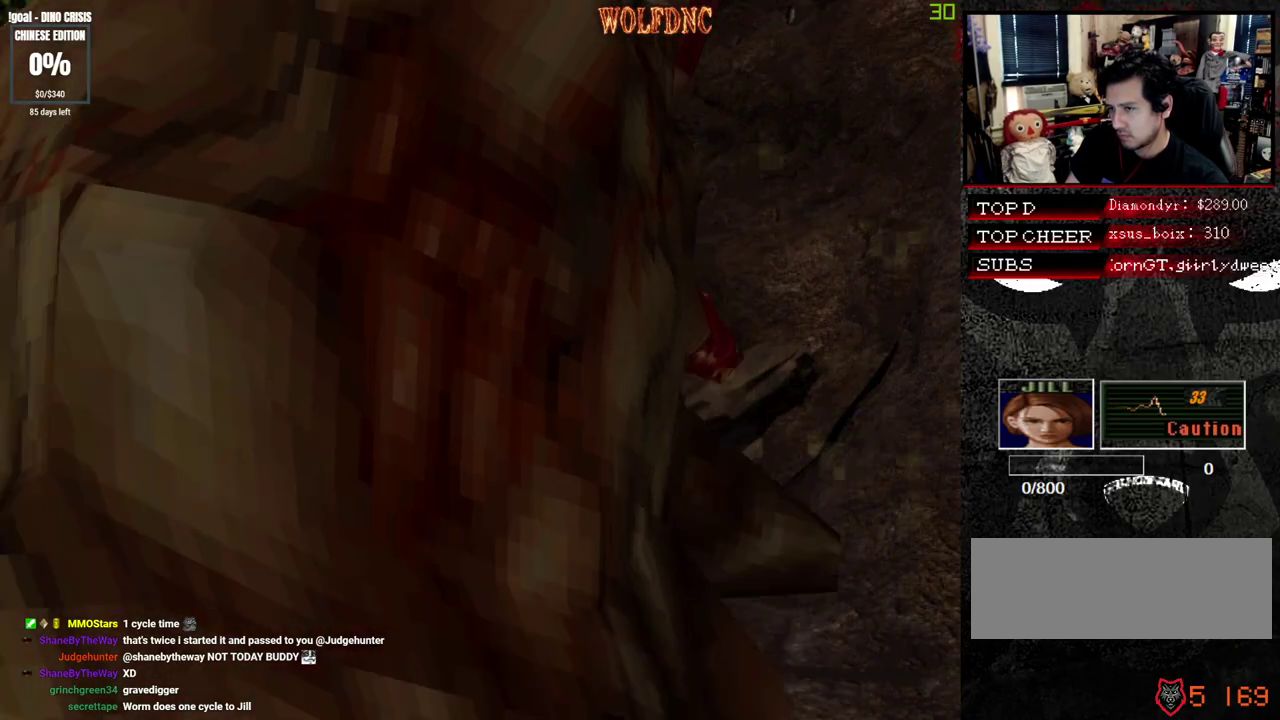
{"buttons": ["CROSS", "R1"], "events": [[183, "R1", "up"], [233, "R1", "down"], [367, "R1", "up"], [417, "R1", "down"]]}
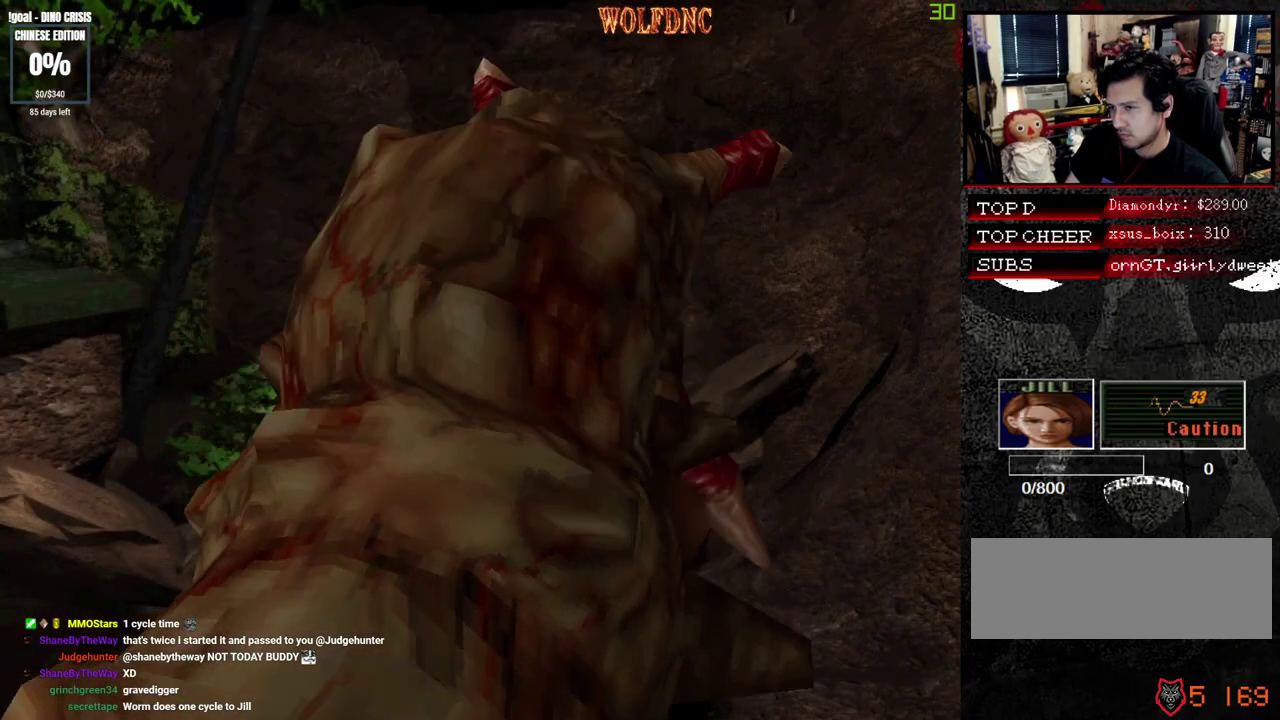
{"buttons": [], "events": [[333, "CROSS", "up"], [333, "R1", "up"]]}
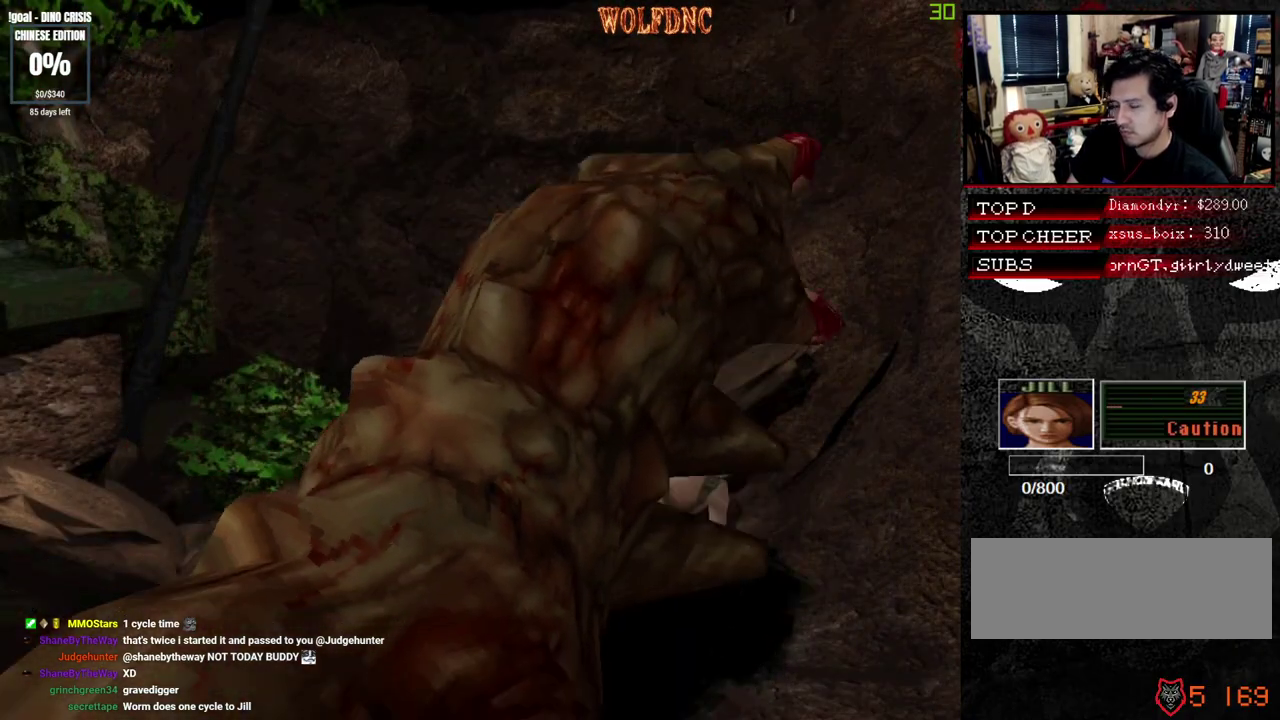
{"buttons": [], "events": []}
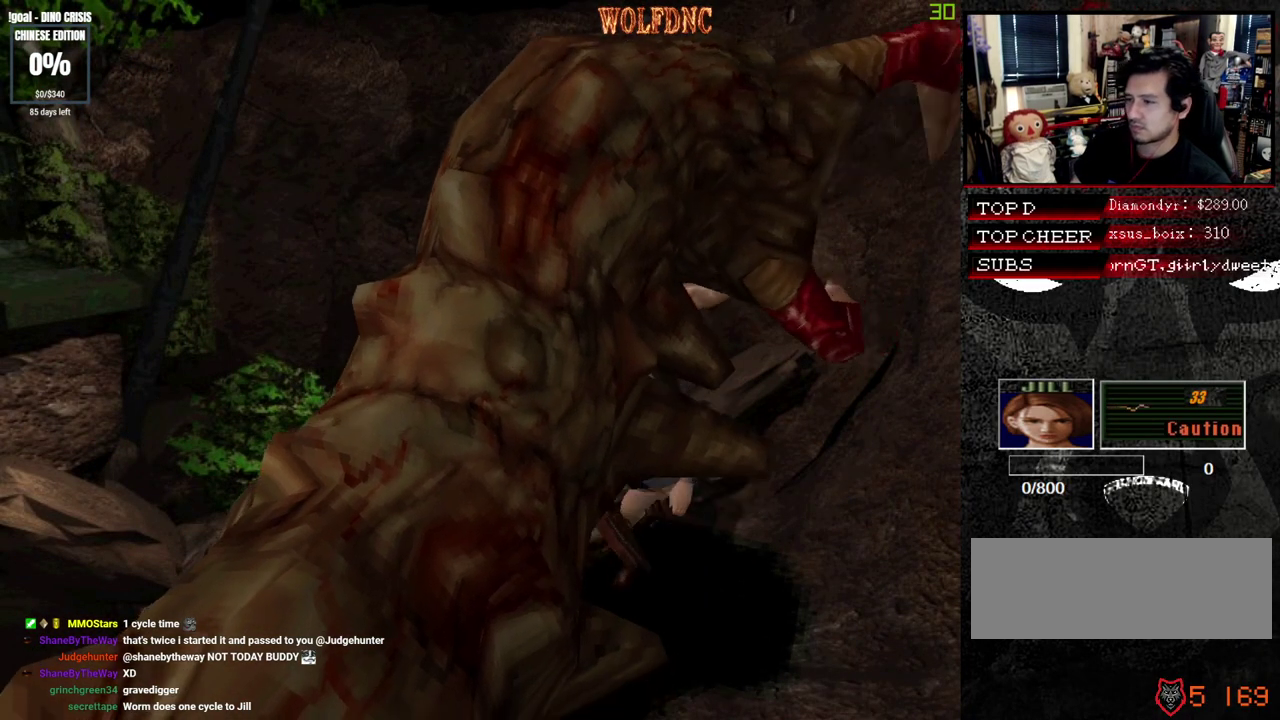
{"buttons": [], "events": []}
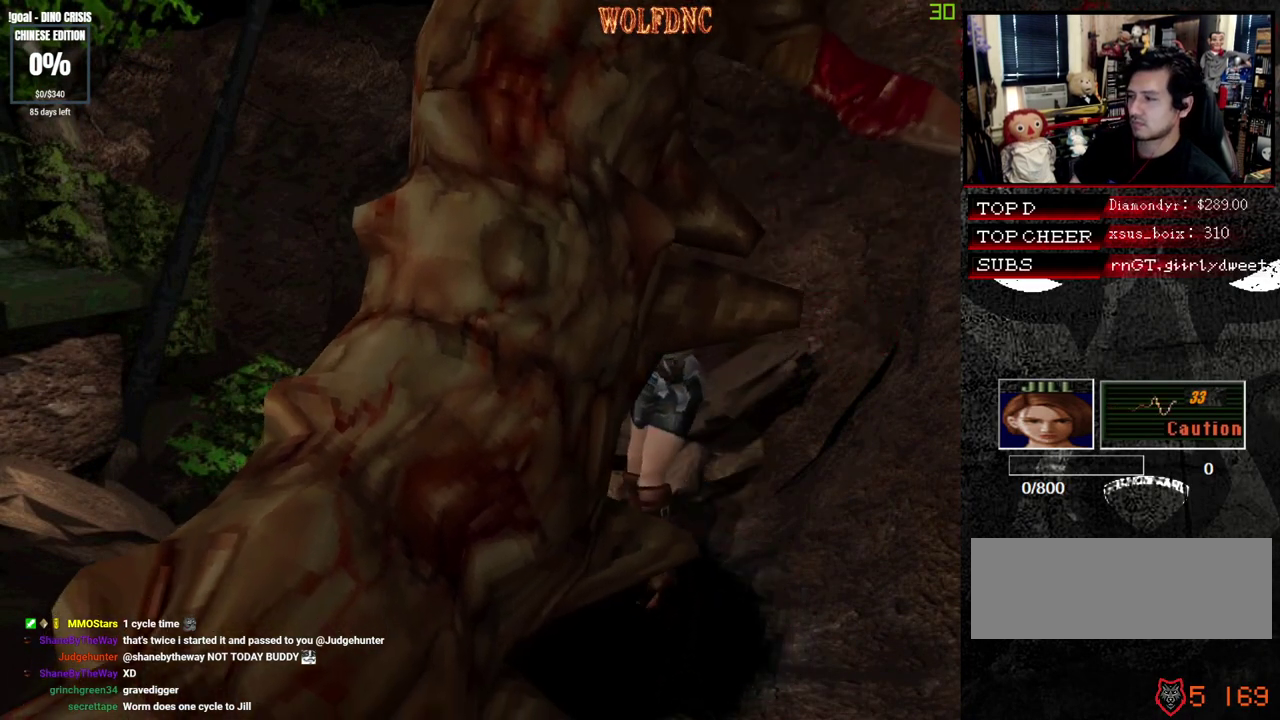
{"buttons": [], "events": []}
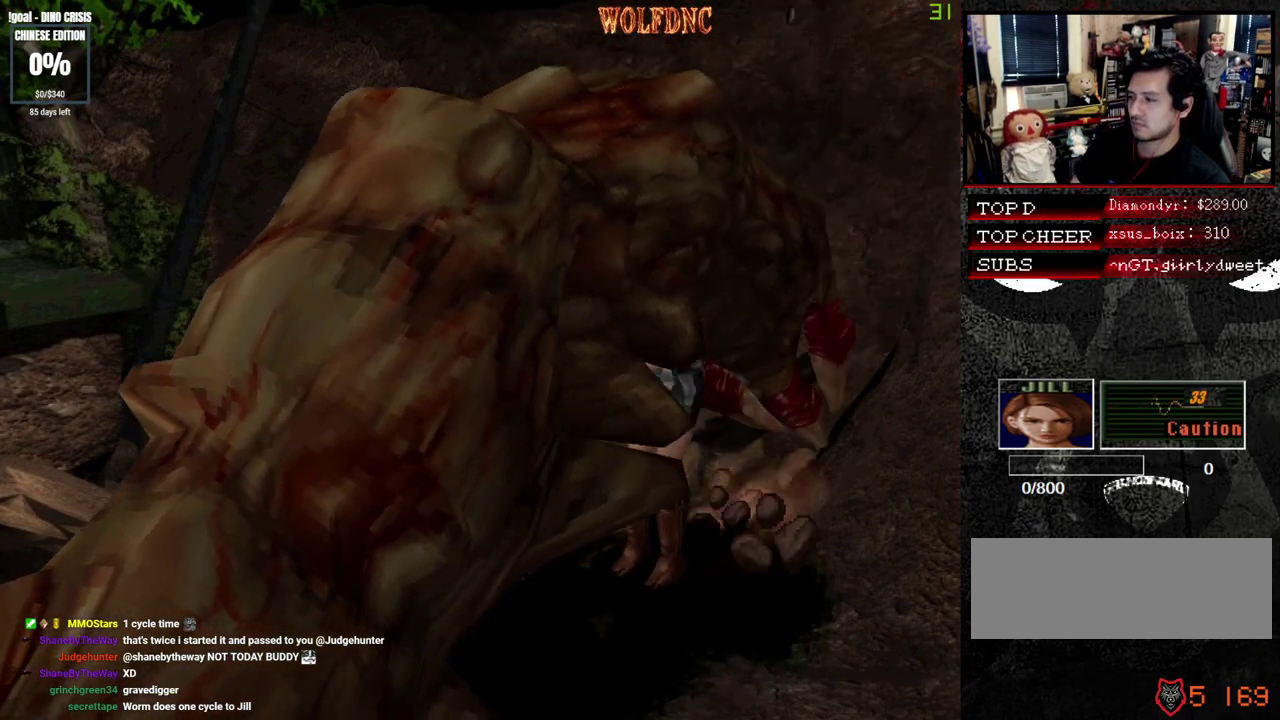
{"buttons": [], "events": []}
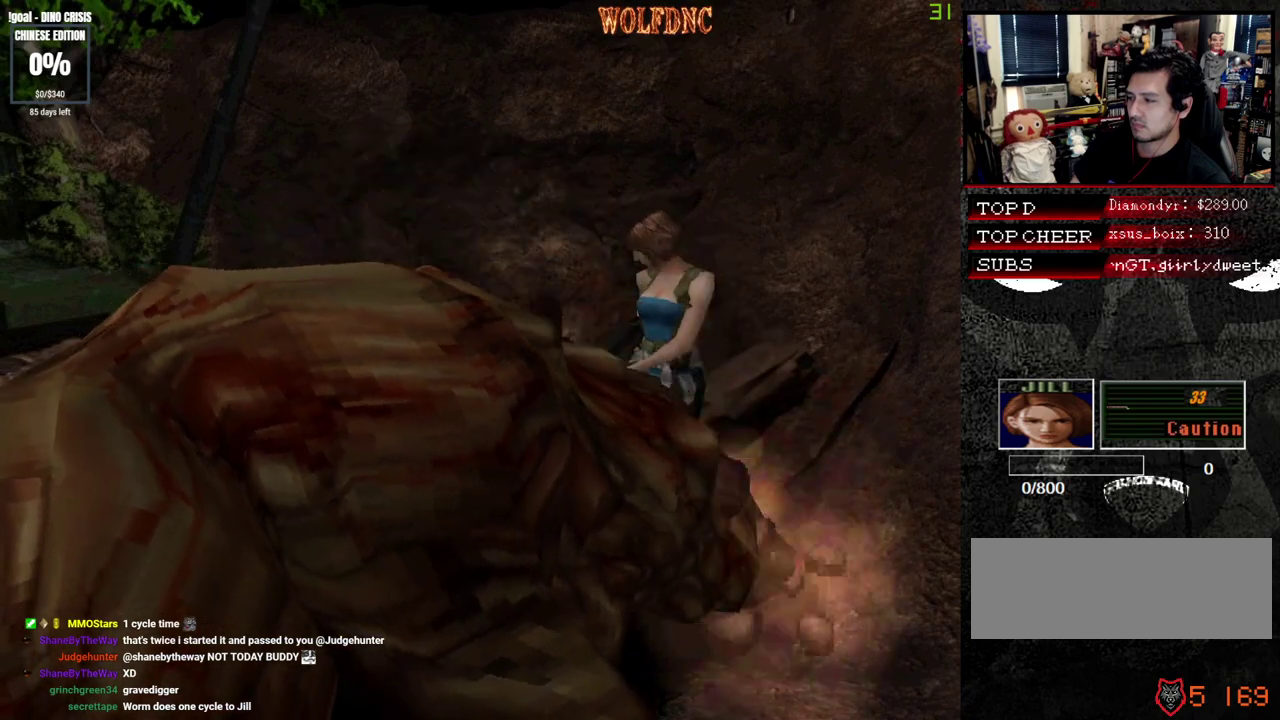
{"buttons": [], "events": []}
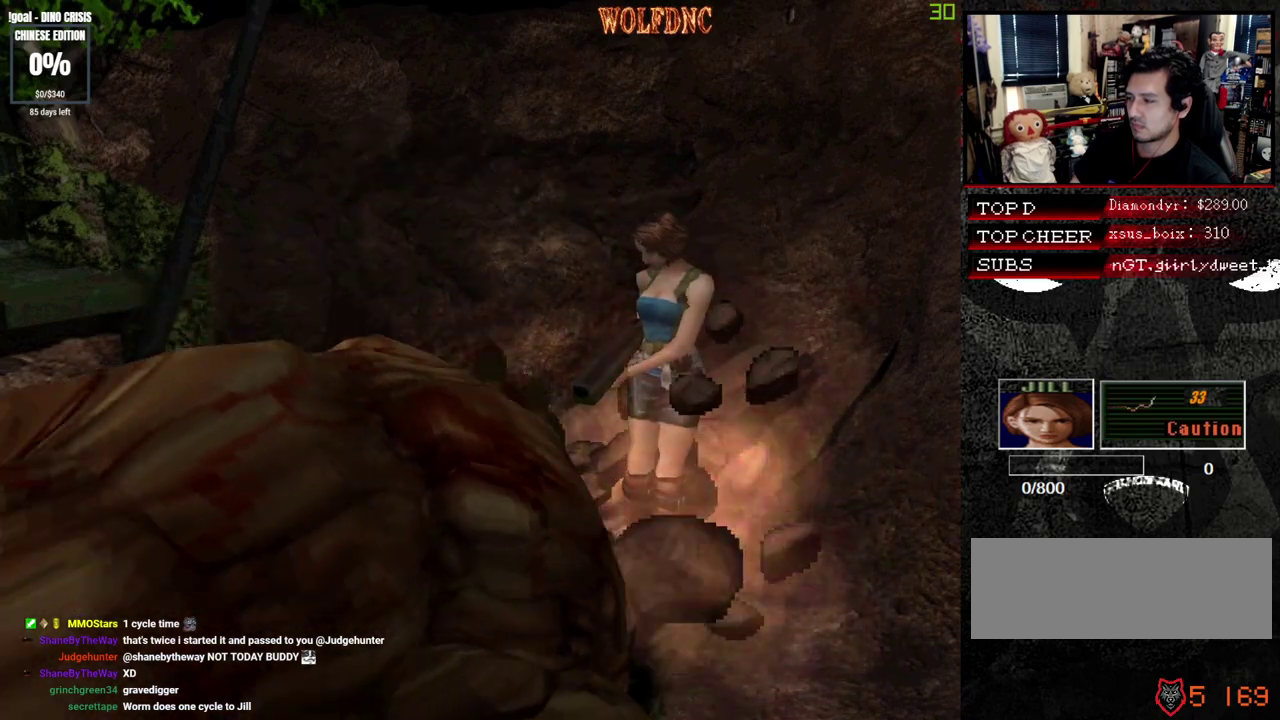
{"buttons": ["DPAD_UP", "DPAD_LEFT"], "events": [[17, "DPAD_UP", "down"], [150, "SQUARE", "down"], [200, "SQUARE", "up"], [250, "SQUARE", "down"], [333, "SQUARE", "up"], [383, "SQUARE", "down"], [483, "DPAD_LEFT", "down"], [483, "SQUARE", "up"]]}
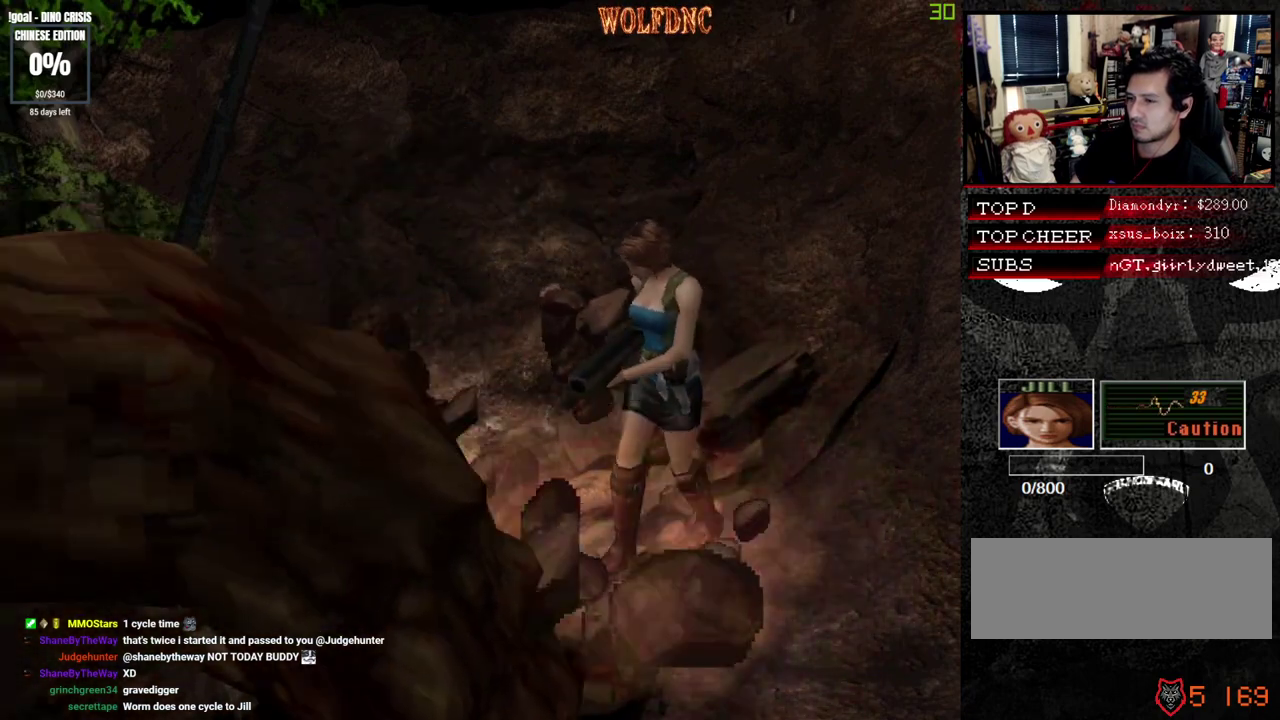
{"buttons": ["SQUARE", "DPAD_UP"], "events": [[117, "SQUARE", "down"], [217, "SQUARE", "up"], [267, "DPAD_LEFT", "up"], [267, "SQUARE", "down"]]}
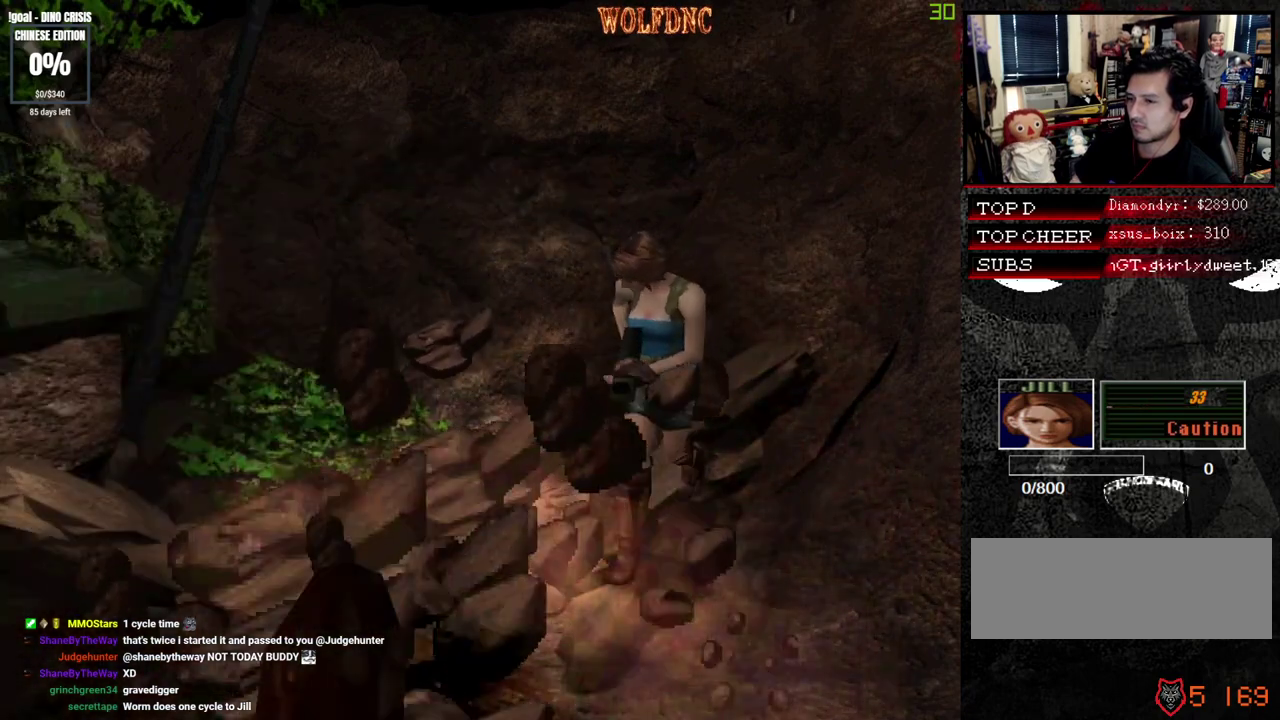
{"buttons": ["SQUARE", "DPAD_UP"], "events": []}
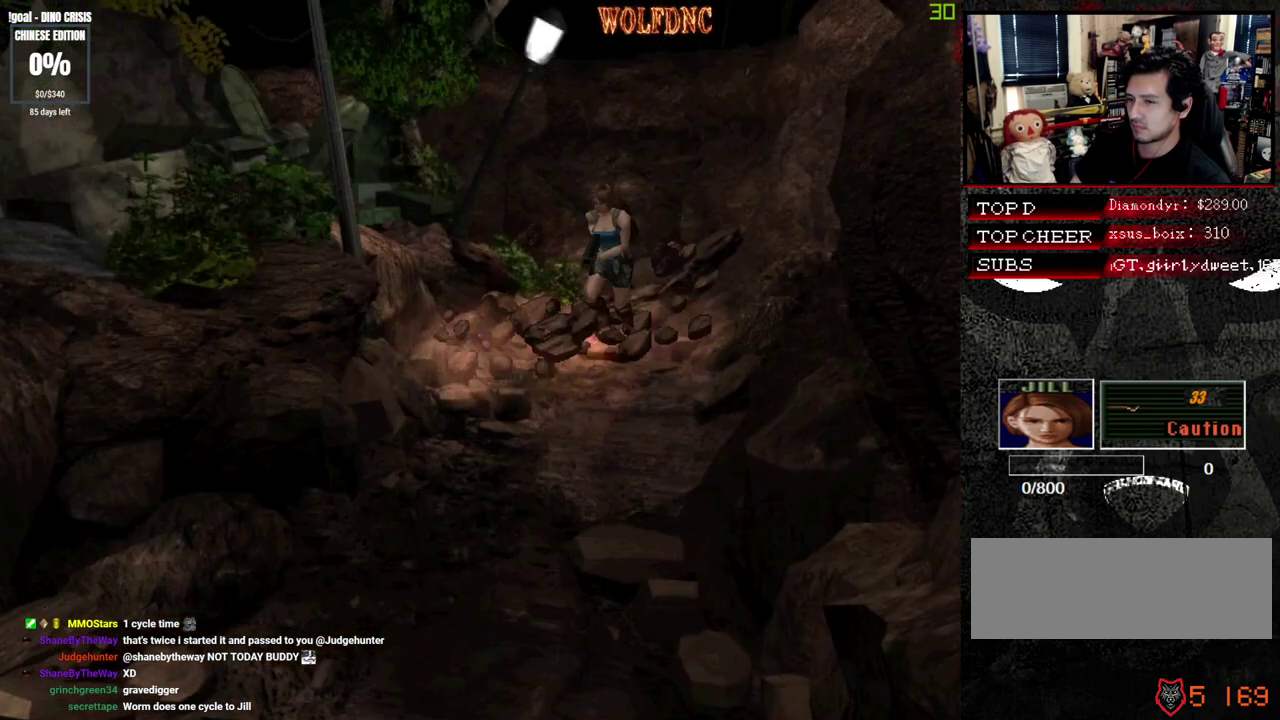
{"buttons": ["DPAD_UP"], "events": [[100, "DPAD_LEFT", "down"], [200, "DPAD_LEFT", "up"], [250, "SQUARE", "up"]]}
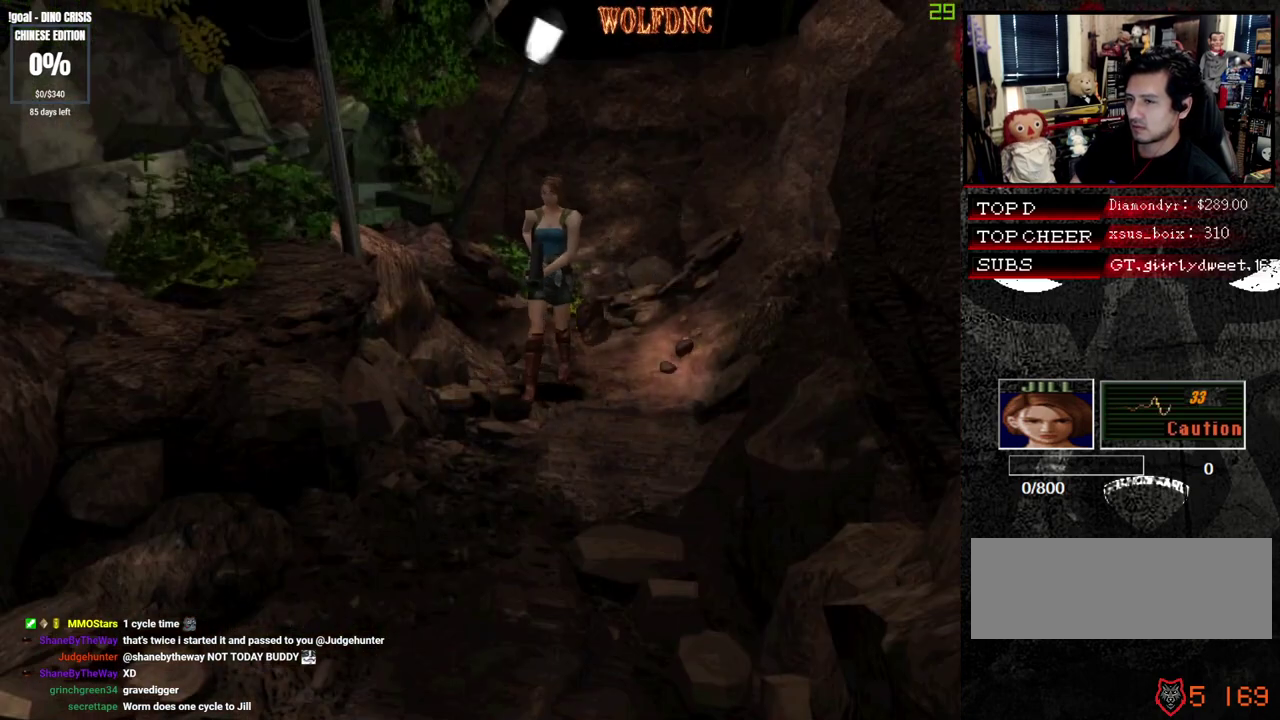
{"buttons": ["SQUARE", "DPAD_UP", "DPAD_LEFT"], "events": [[167, "DPAD_LEFT", "down"], [450, "SQUARE", "down"]]}
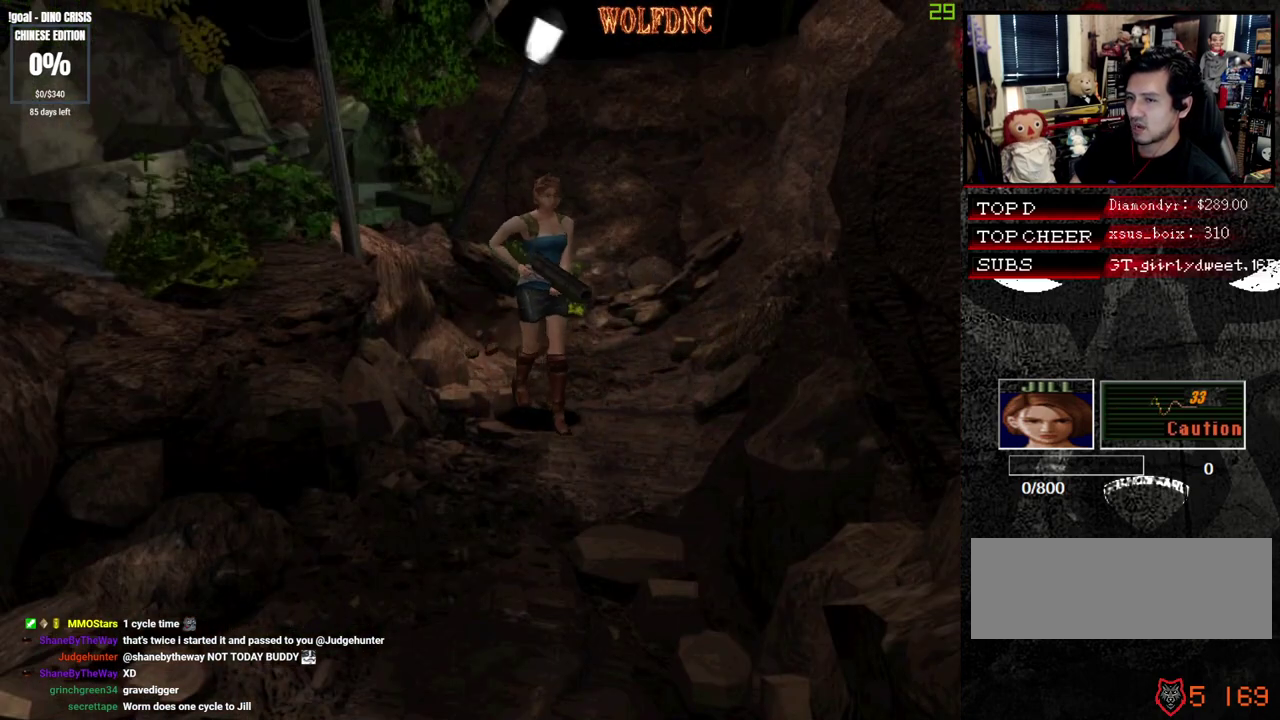
{"buttons": ["DPAD_RIGHT"], "events": [[33, "DPAD_LEFT", "up"], [133, "SQUARE", "up"], [183, "DPAD_RIGHT", "down"], [417, "DPAD_UP", "up"]]}
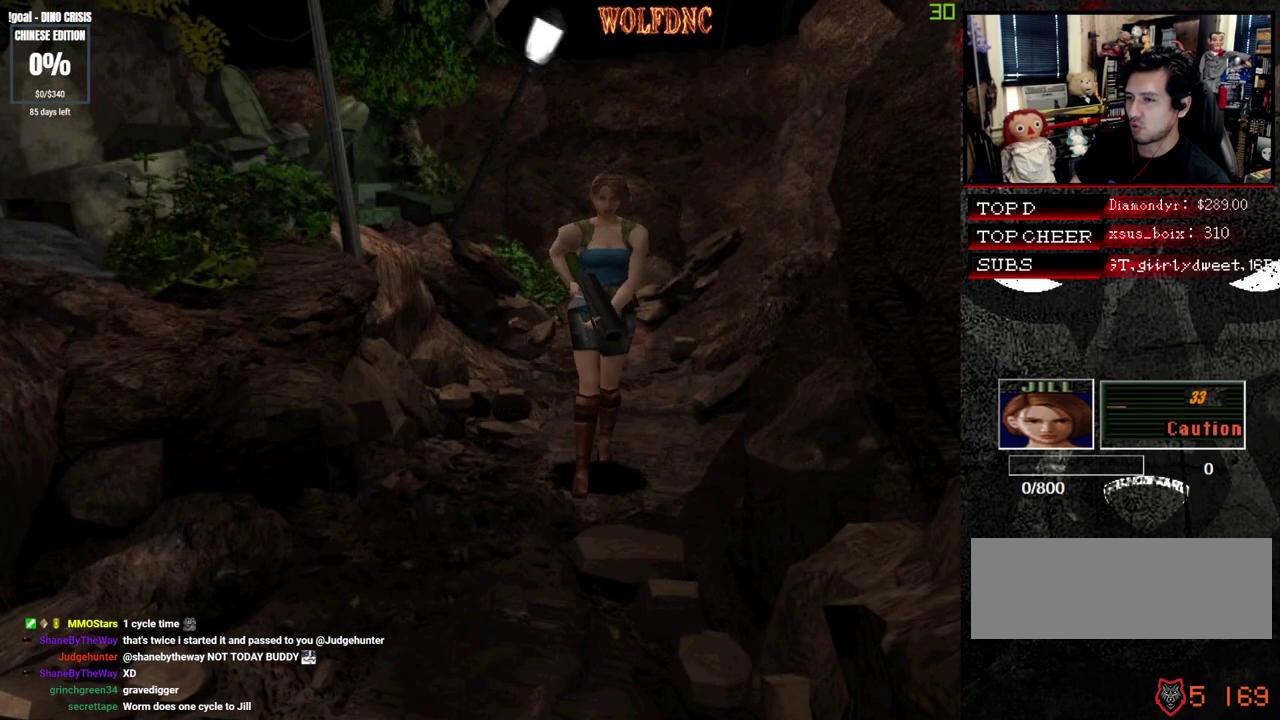
{"buttons": [], "events": [[17, "DPAD_DOWN", "down"], [50, "DPAD_RIGHT", "up"], [283, "DPAD_DOWN", "up"]]}
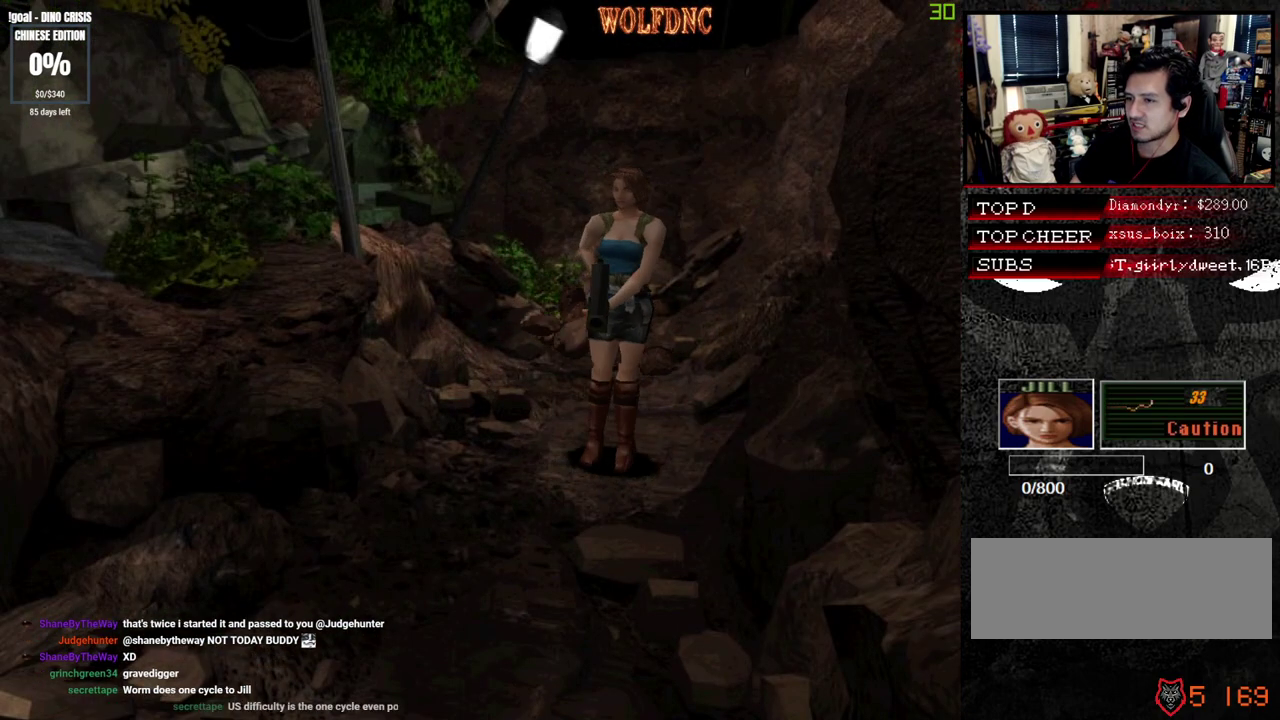
{"buttons": [], "events": [[83, "DPAD_LEFT", "down"], [167, "DPAD_LEFT", "up"], [350, "DPAD_UP", "down"], [450, "DPAD_UP", "up"], [450, "SQUARE", "down"], [500, "SQUARE", "up"]]}
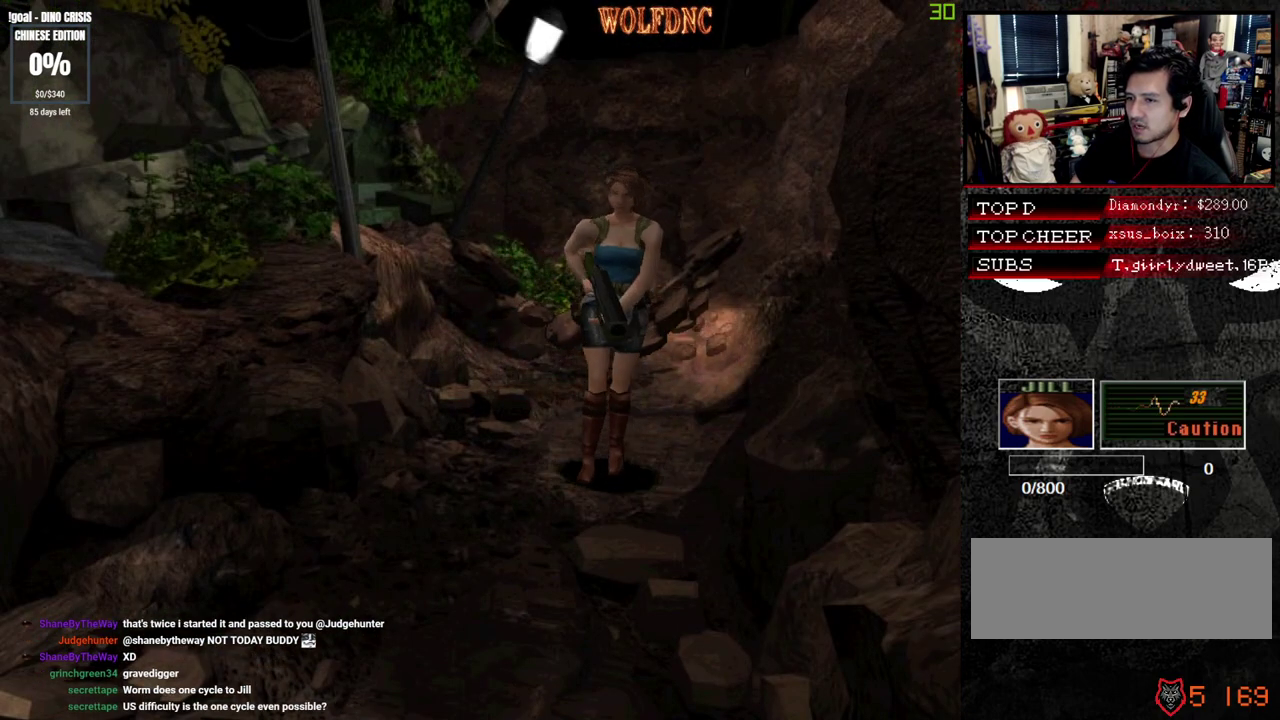
{"buttons": [], "events": [[83, "DPAD_UP", "down"], [133, "SQUARE", "down"], [233, "DPAD_UP", "up"], [283, "SQUARE", "up"], [317, "DPAD_UP", "down"], [367, "SQUARE", "down"], [417, "DPAD_UP", "up"], [467, "SQUARE", "up"]]}
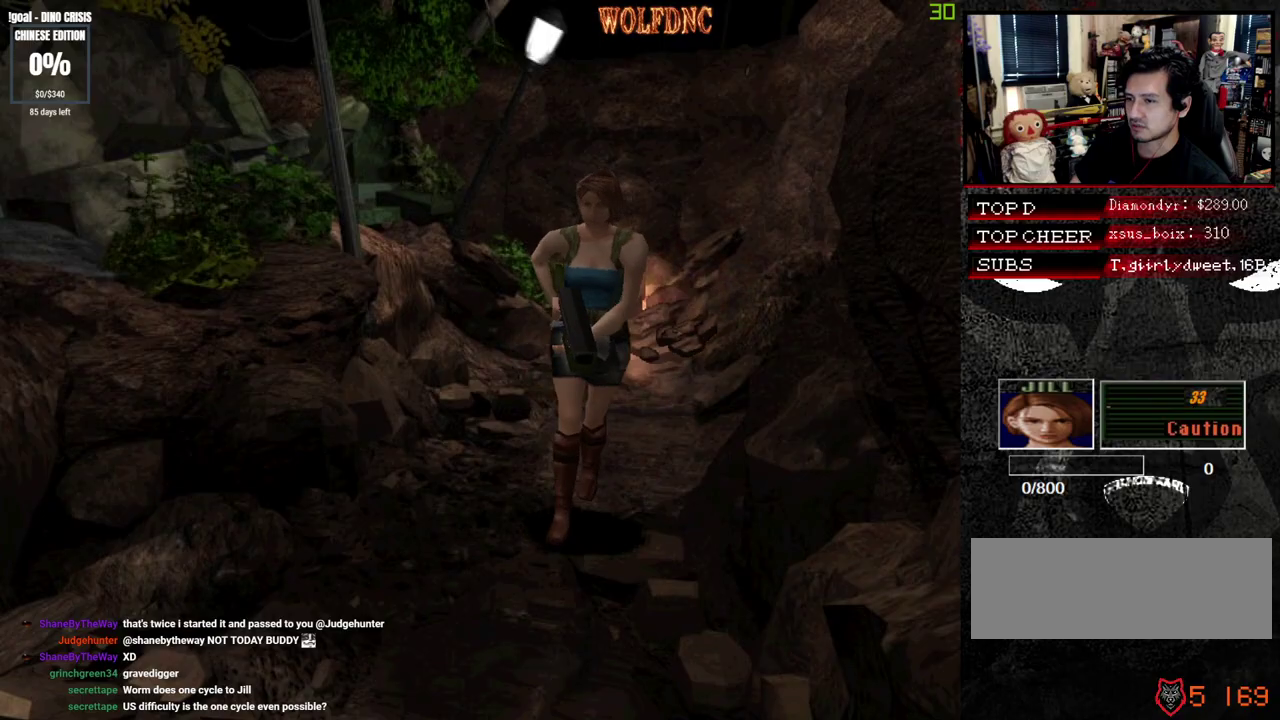
{"buttons": ["DPAD_DOWN"], "events": [[17, "DPAD_UP", "down"], [50, "SQUARE", "down"], [100, "DPAD_UP", "up"], [150, "SQUARE", "up"], [333, "DPAD_DOWN", "down"]]}
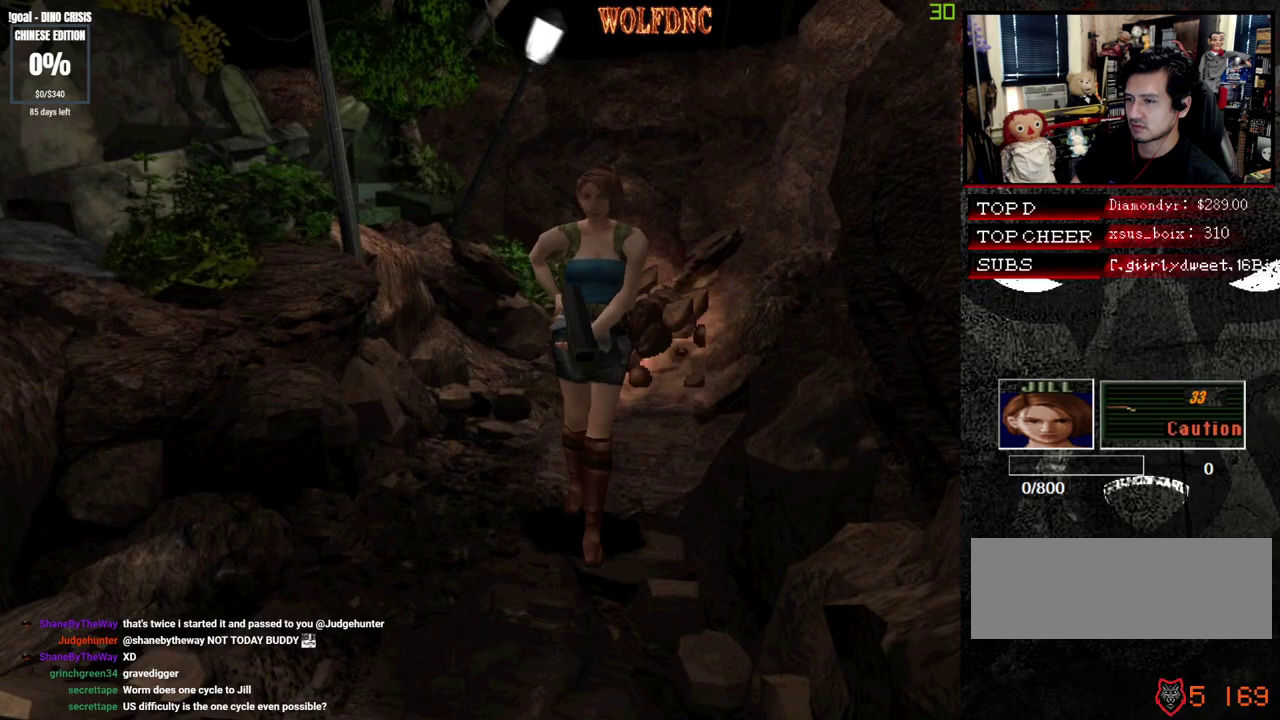
{"buttons": ["SQUARE", "DPAD_UP"], "events": [[300, "DPAD_DOWN", "up"], [350, "SQUARE", "down"], [400, "DPAD_UP", "down"]]}
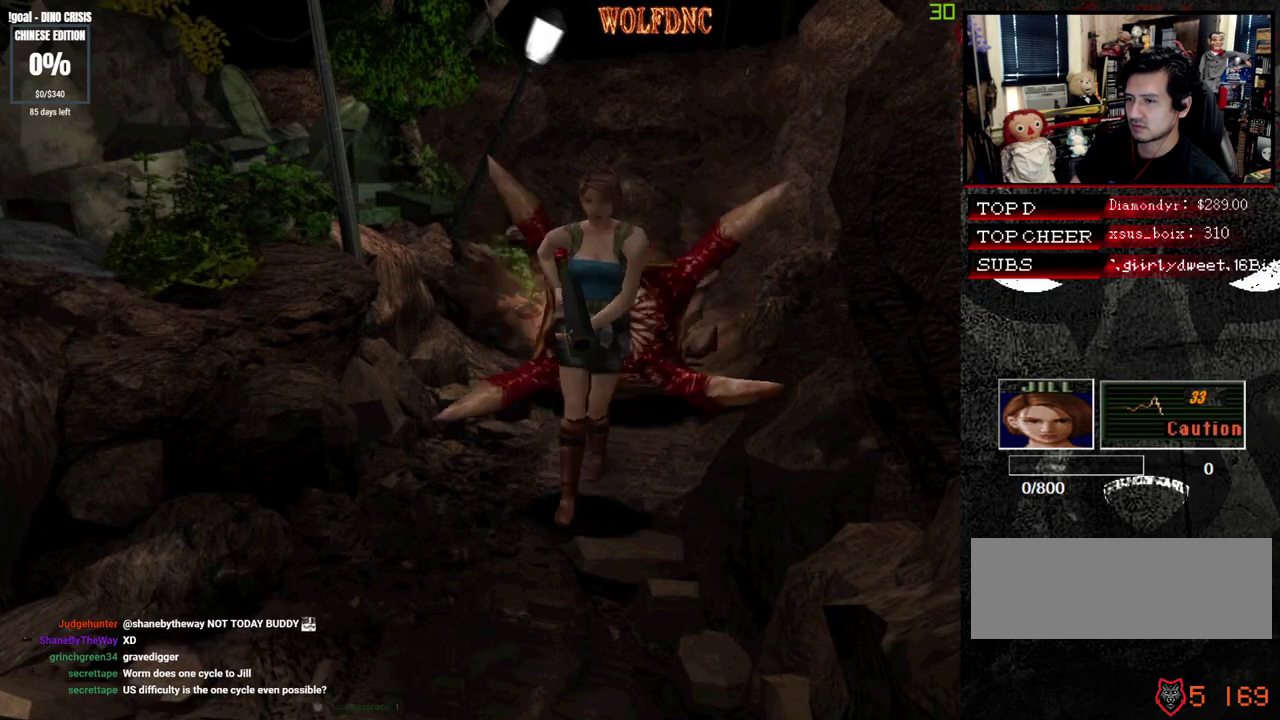
{"buttons": ["SQUARE", "DPAD_DOWN"], "events": [[283, "DPAD_UP", "up"], [317, "SQUARE", "up"], [367, "DPAD_DOWN", "down"], [417, "SQUARE", "down"]]}
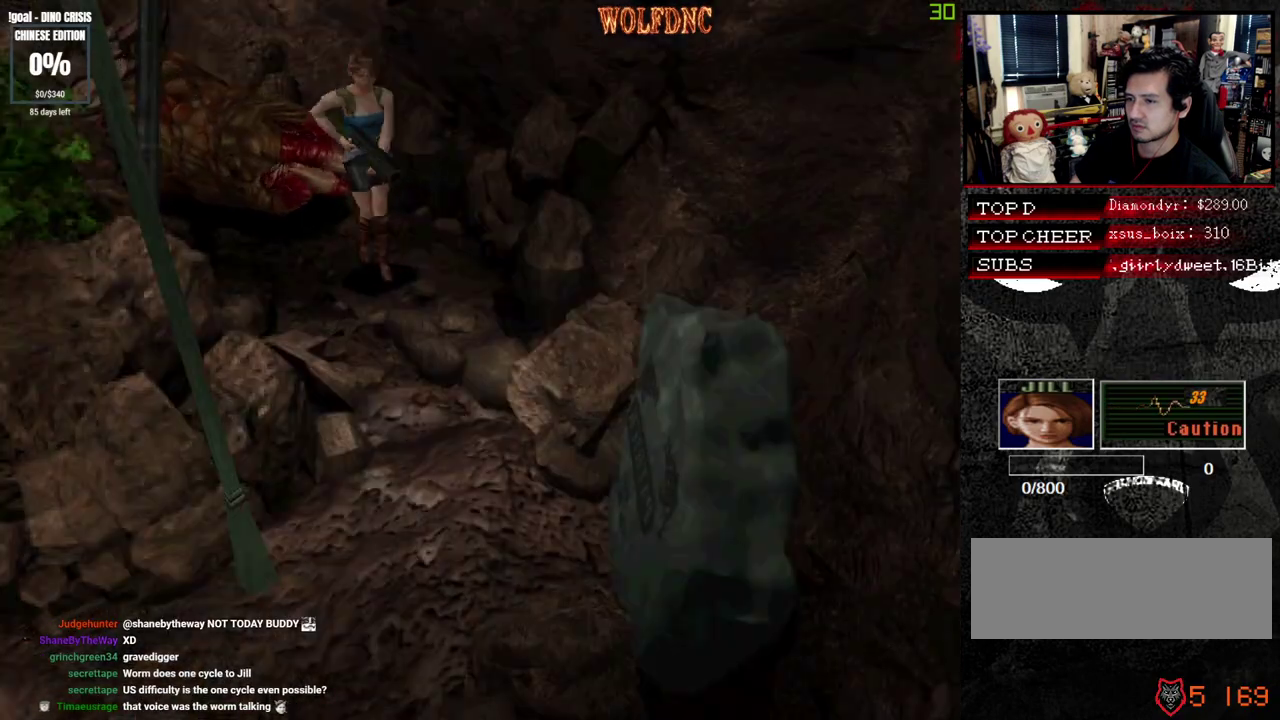
{"buttons": ["SQUARE", "DPAD_UP"], "events": [[17, "DPAD_DOWN", "up"], [50, "SQUARE", "up"], [300, "DPAD_UP", "down"], [300, "SQUARE", "down"]]}
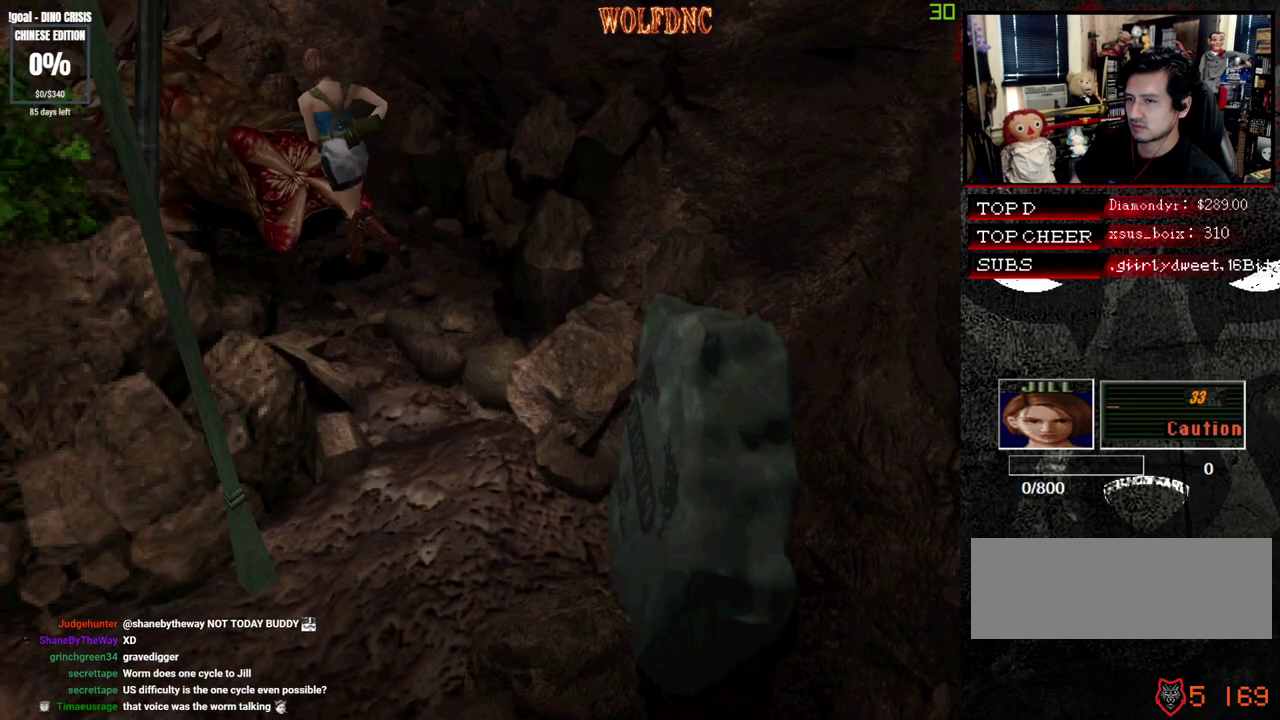
{"buttons": ["SQUARE"], "events": [[500, "DPAD_UP", "up"]]}
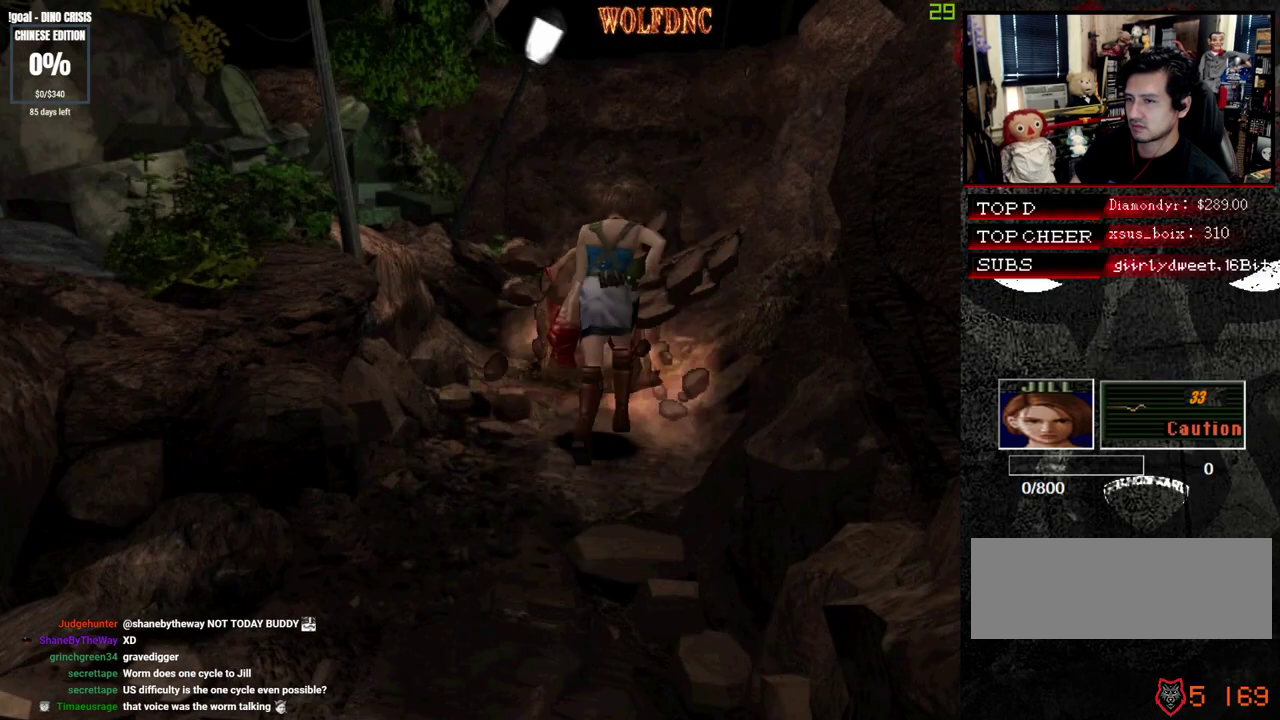
{"buttons": [], "events": [[50, "SQUARE", "up"], [83, "DPAD_DOWN", "down"], [133, "SQUARE", "down"], [233, "DPAD_DOWN", "up"], [233, "SQUARE", "up"], [317, "DPAD_UP", "down"], [367, "SQUARE", "down"], [467, "DPAD_UP", "up"], [467, "SQUARE", "up"]]}
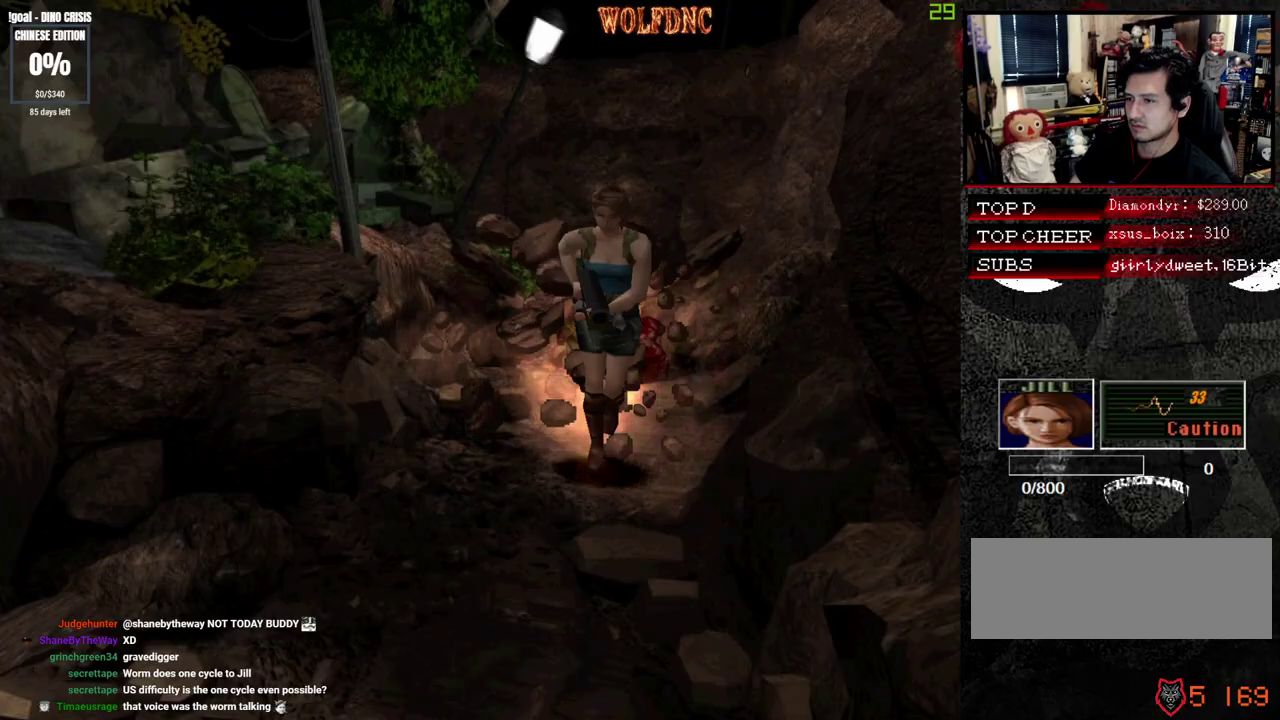
{"buttons": ["SQUARE", "DPAD_UP"], "events": [[17, "DPAD_UP", "down"], [50, "SQUARE", "down"]]}
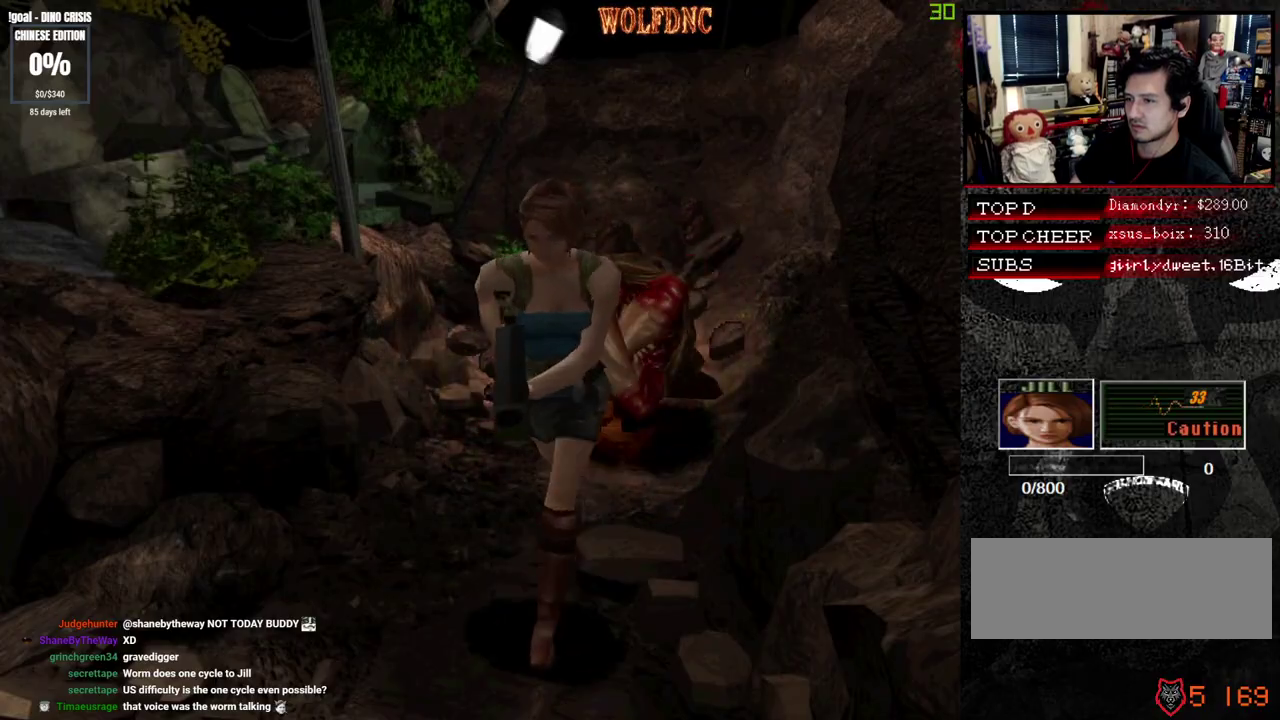
{"buttons": ["SQUARE", "DPAD_UP"], "events": [[67, "DPAD_UP", "up"], [67, "SQUARE", "up"], [167, "DPAD_DOWN", "down"], [217, "SQUARE", "down"], [267, "DPAD_DOWN", "up"], [300, "SQUARE", "up"], [450, "DPAD_UP", "down"], [500, "SQUARE", "down"]]}
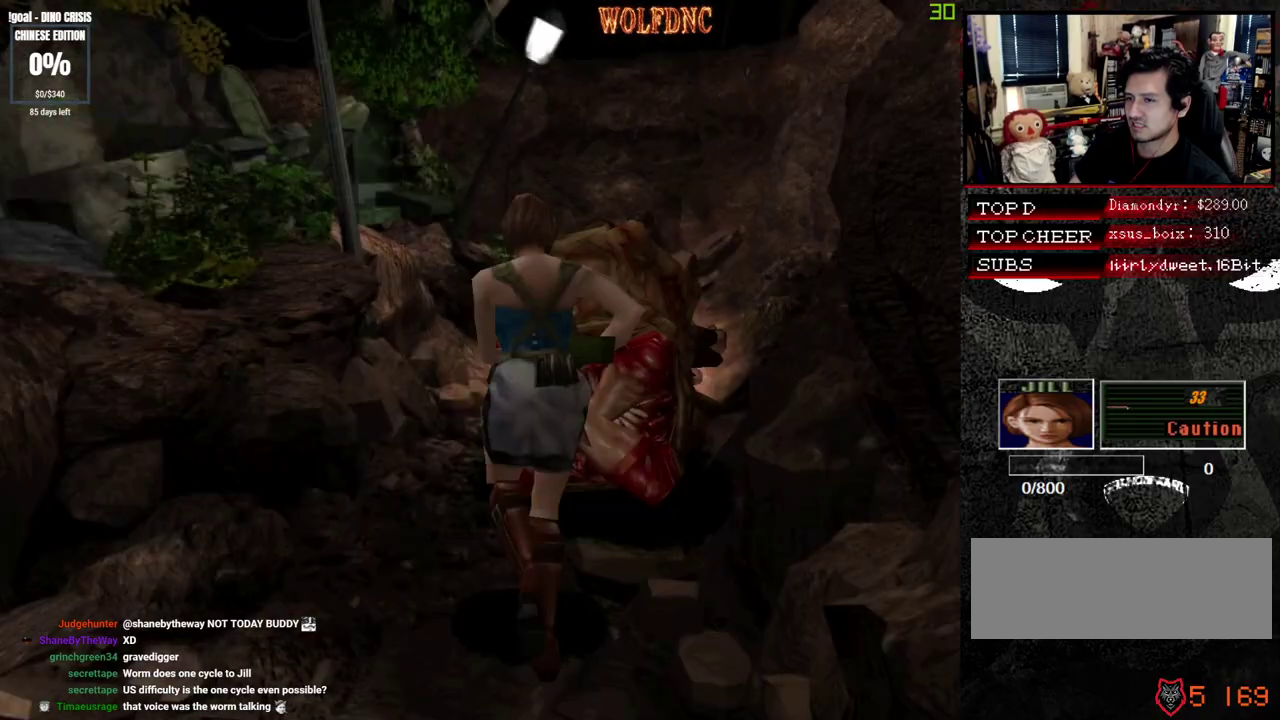
{"buttons": ["SQUARE", "DPAD_UP"], "events": [[83, "SQUARE", "up"], [183, "SQUARE", "down"]]}
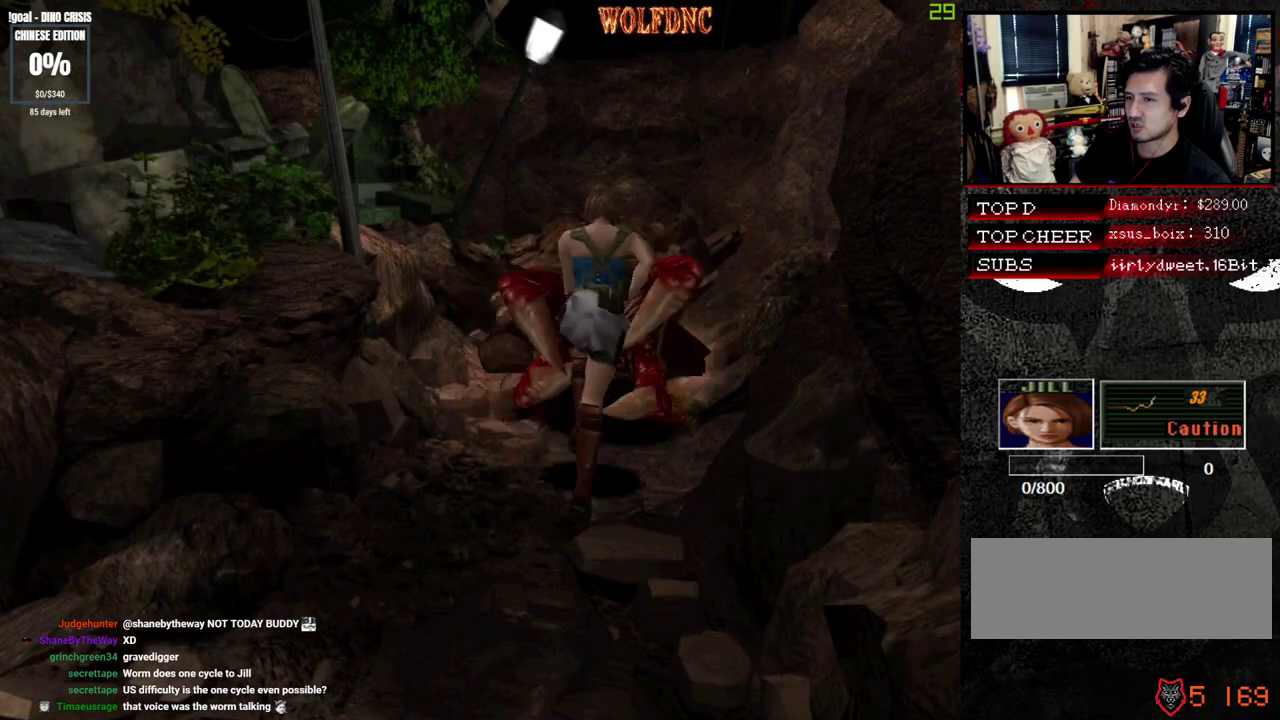
{"buttons": [], "events": [[250, "DPAD_UP", "up"], [250, "SQUARE", "up"], [333, "DPAD_DOWN", "down"], [383, "SQUARE", "down"], [433, "DPAD_DOWN", "up"], [483, "SQUARE", "up"]]}
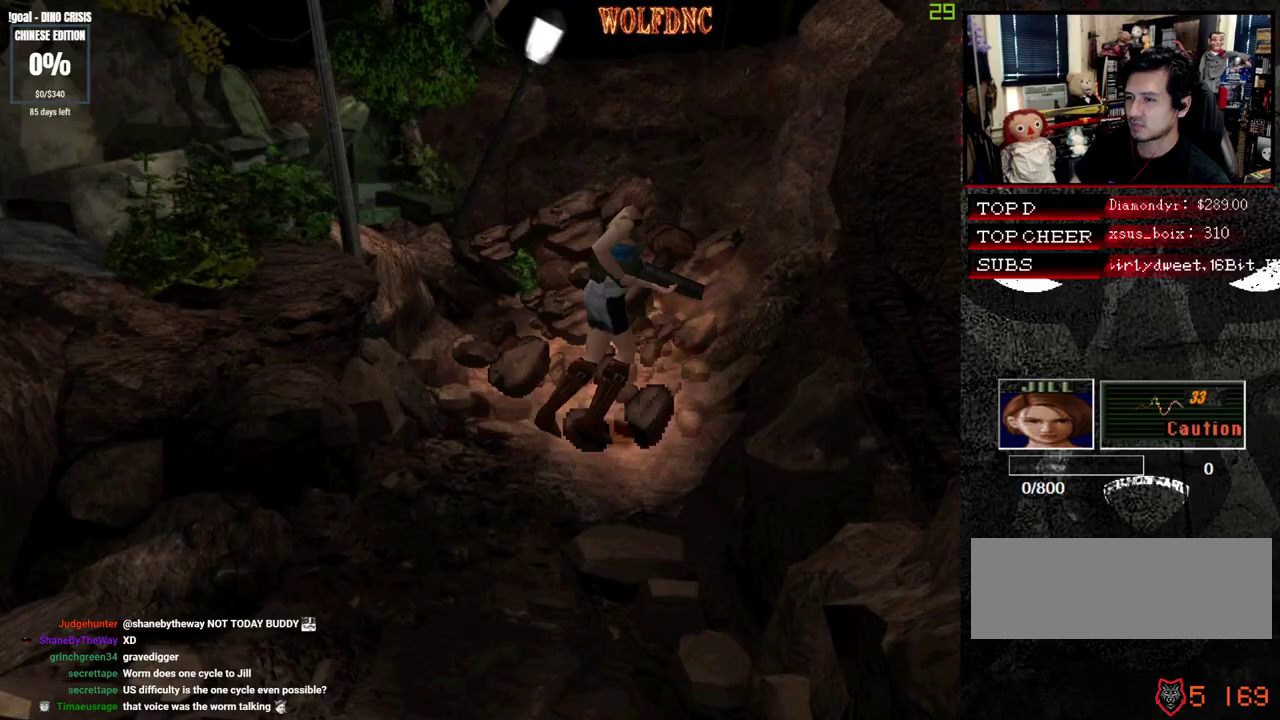
{"buttons": ["SQUARE", "DPAD_UP"], "events": [[67, "DPAD_UP", "down"], [117, "SQUARE", "down"], [350, "DPAD_UP", "up"], [350, "SQUARE", "up"], [450, "DPAD_UP", "down"], [450, "SQUARE", "down"]]}
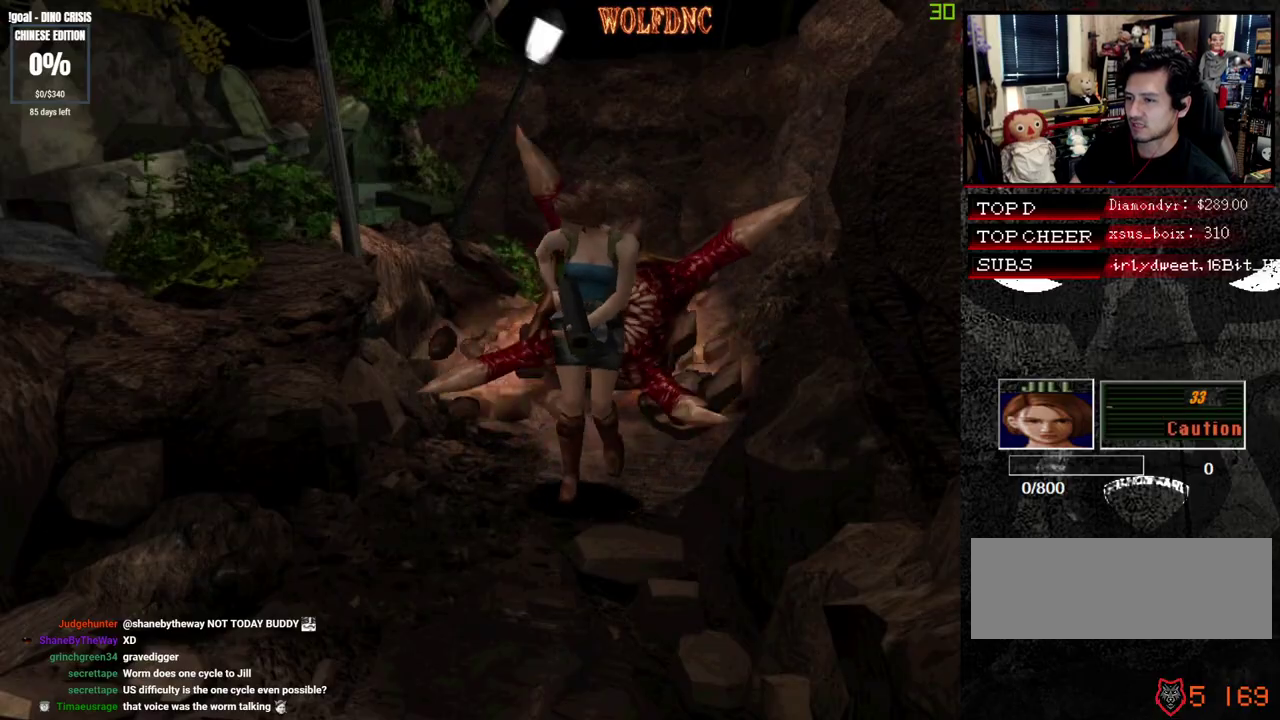
{"buttons": ["DPAD_DOWN"], "events": [[283, "DPAD_UP", "up"], [367, "SQUARE", "up"], [417, "DPAD_DOWN", "down"]]}
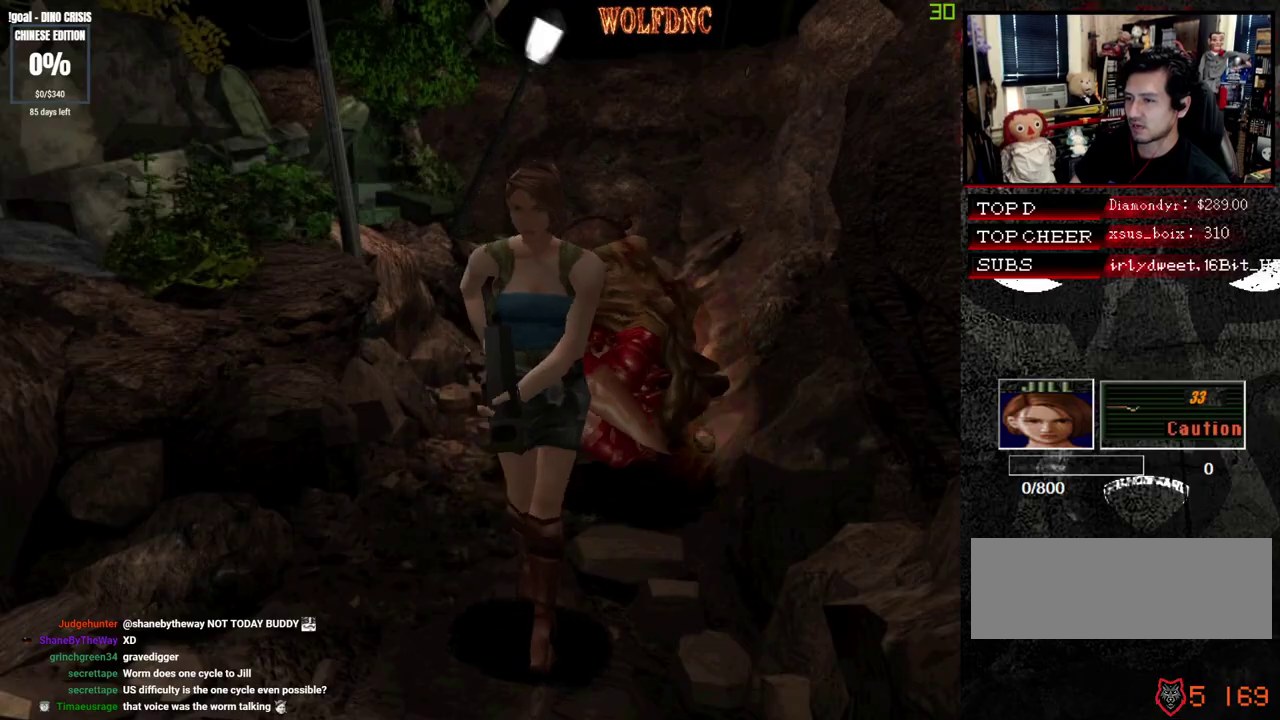
{"buttons": ["SQUARE", "DPAD_UP"], "events": [[17, "SQUARE", "down"], [67, "DPAD_DOWN", "up"], [100, "SQUARE", "up"], [200, "DPAD_UP", "down"], [250, "SQUARE", "down"]]}
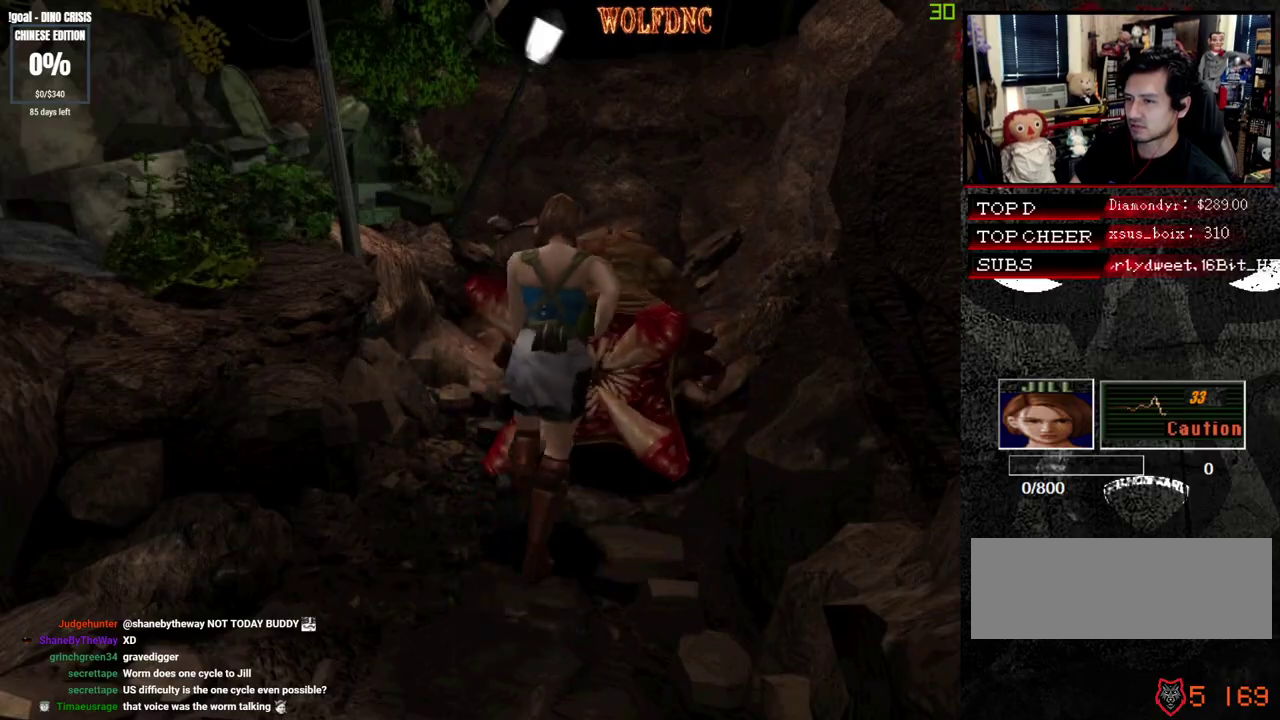
{"buttons": [], "events": [[500, "DPAD_UP", "up"], [500, "SQUARE", "up"]]}